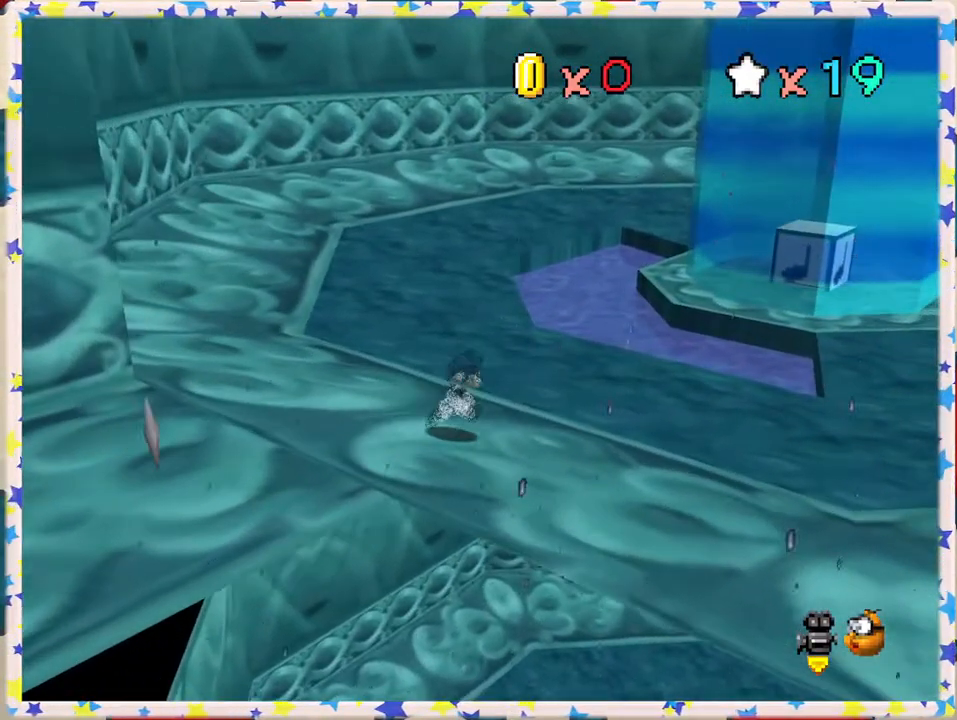
Gameplay with a controller (Nintendo layout); each line is a JSON object with the inputs held at the frame after it. "events" lists button and stick changes between this image and that frame as [ms after this image, input, new state], when the widget could be followed in between. Not read: L3 R3.
{"buttons": [], "left_stick": "up-right", "events": [[317, "A", "down"], [367, "A", "up"]]}
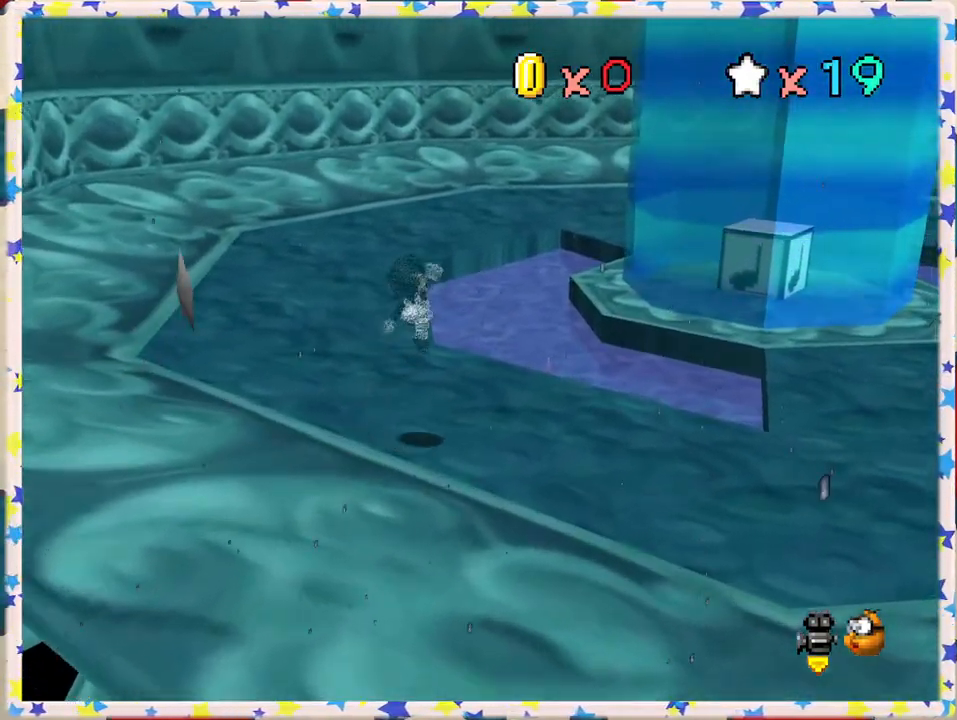
{"buttons": ["A"], "left_stick": "up-right", "events": [[500, "A", "down"]]}
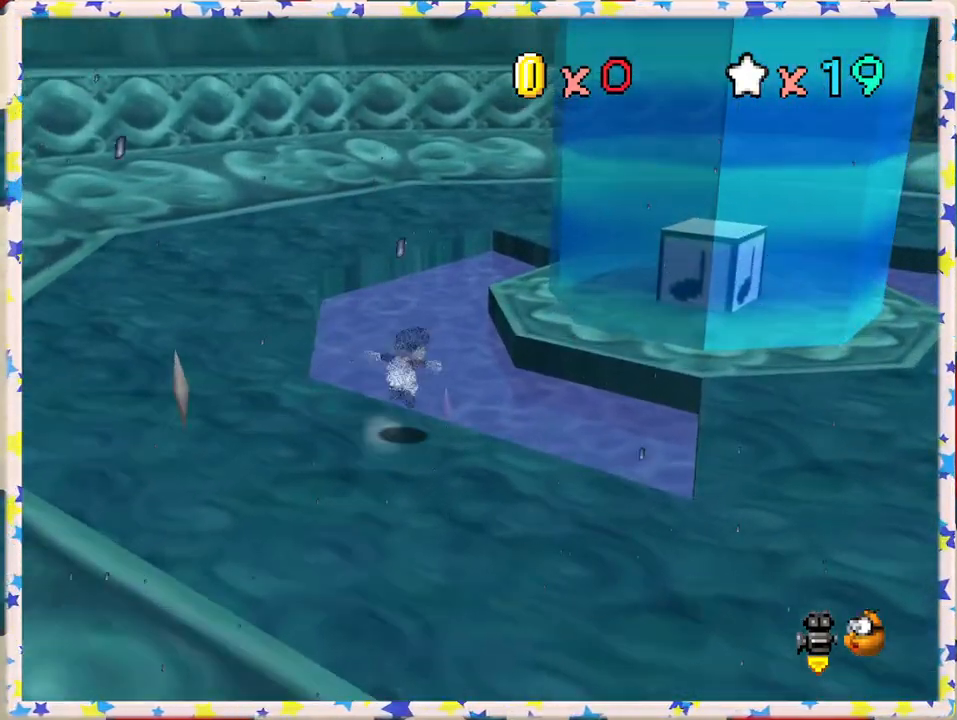
{"buttons": [], "left_stick": "right", "events": [[333, "A", "up"], [450, "left_stick", "right"]]}
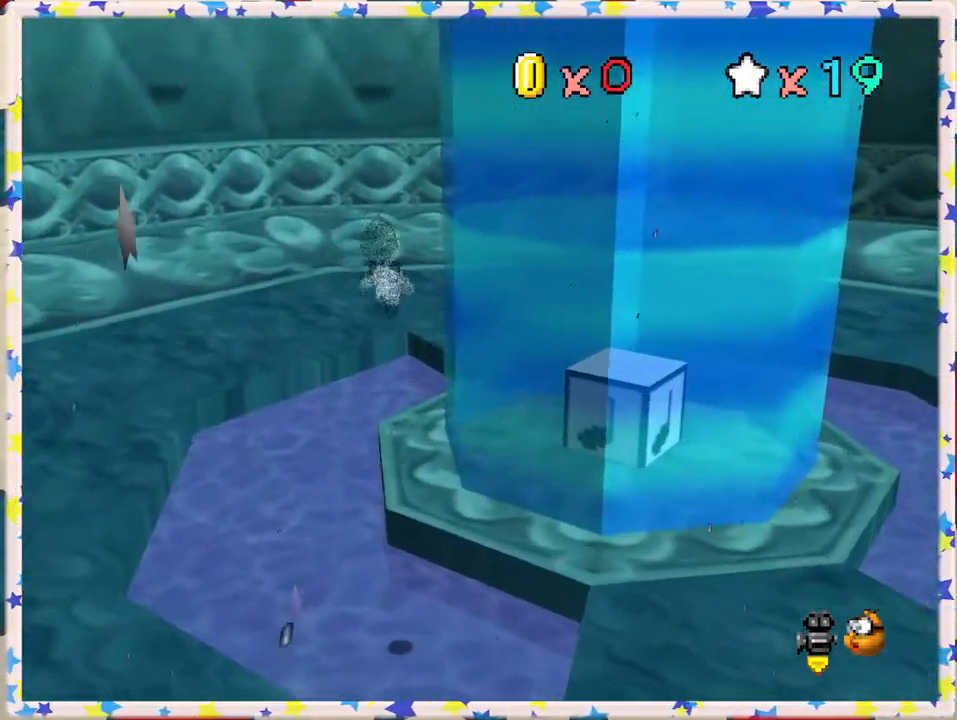
{"buttons": [], "left_stick": "center", "events": [[50, "left_stick", "down-right"], [467, "left_stick", "center"]]}
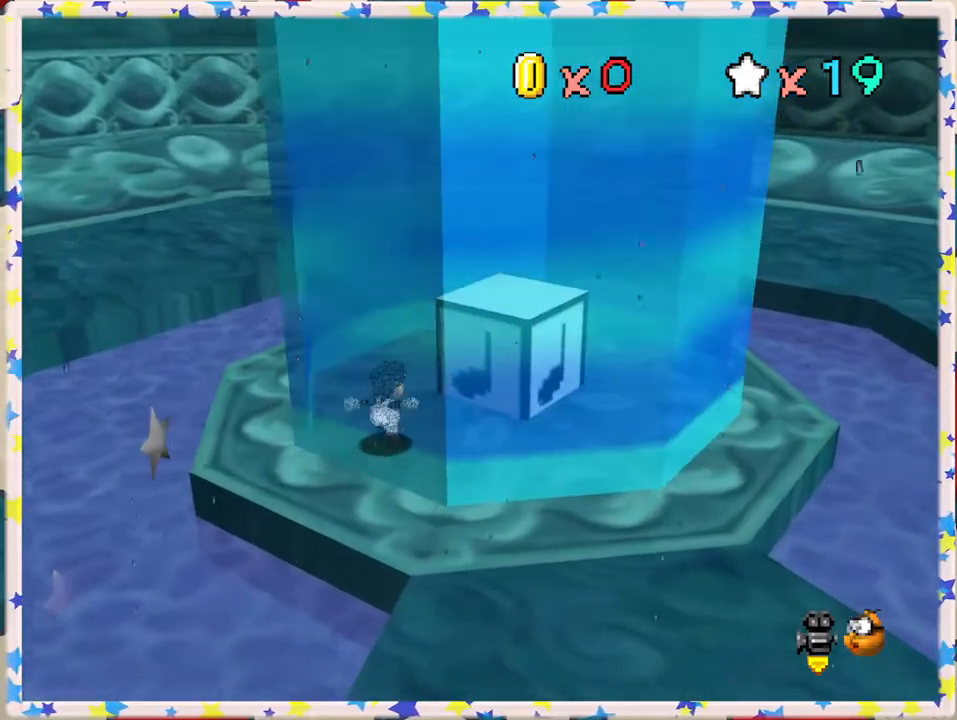
{"buttons": ["A"], "left_stick": "up-right", "events": [[133, "A", "down"], [267, "left_stick", "right"], [483, "left_stick", "up-right"]]}
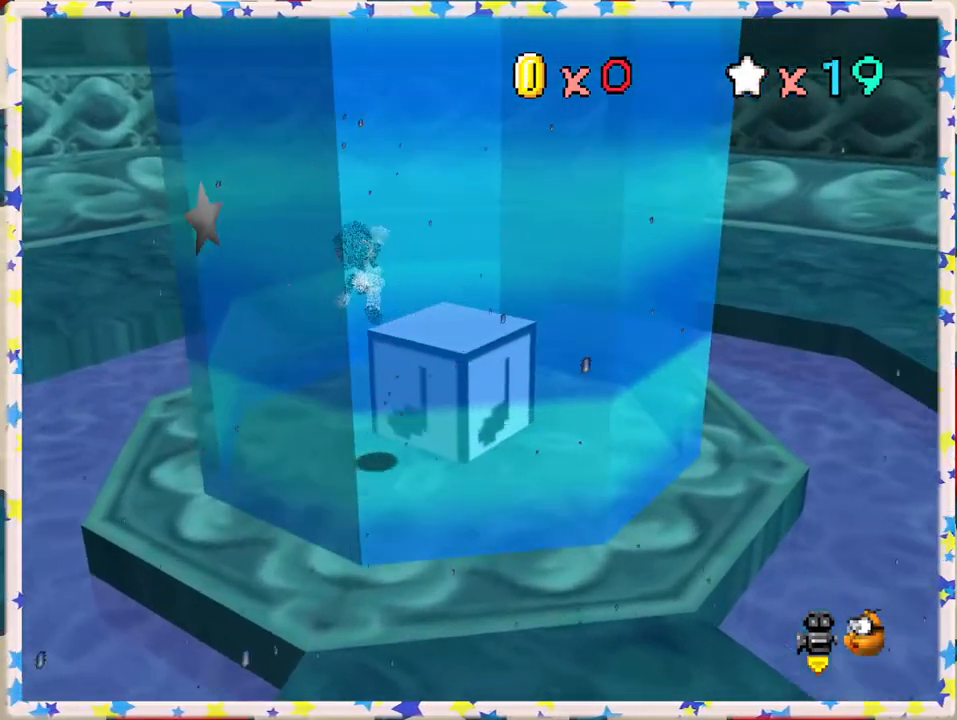
{"buttons": ["A"], "left_stick": "center", "events": [[233, "left_stick", "center"]]}
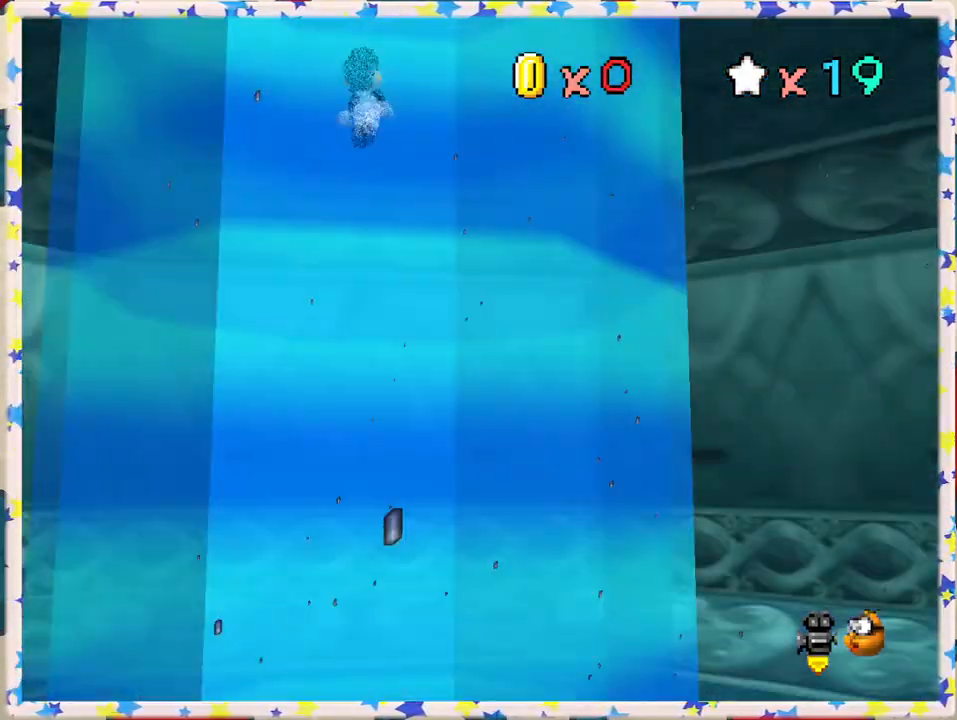
{"buttons": ["A"], "left_stick": "up", "events": [[17, "left_stick", "left"], [133, "left_stick", "center"], [367, "left_stick", "up"]]}
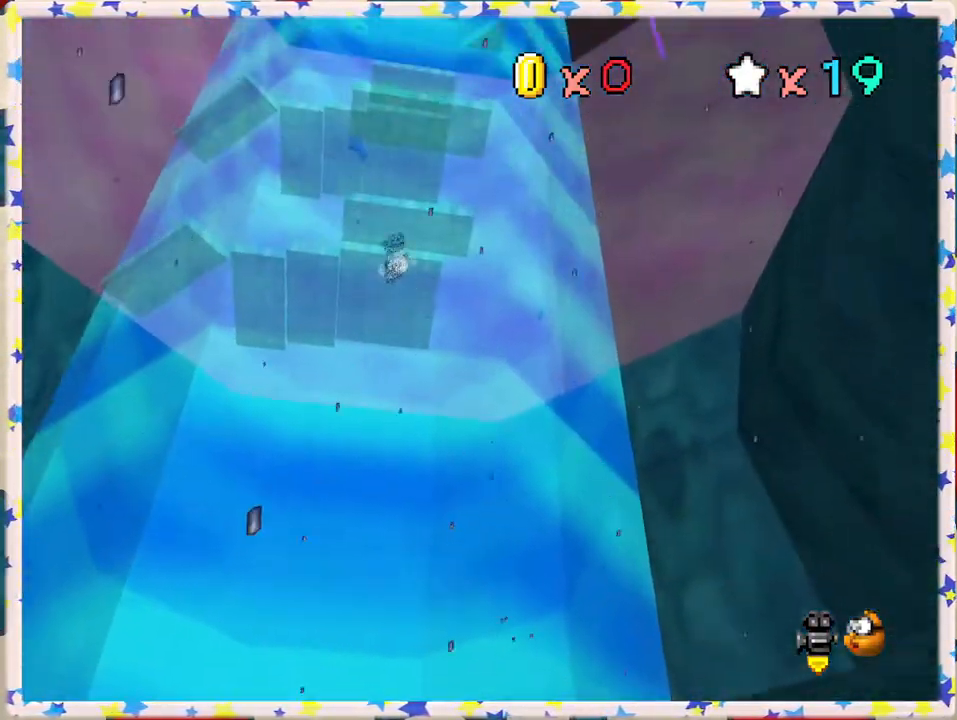
{"buttons": ["A"], "left_stick": "up", "events": []}
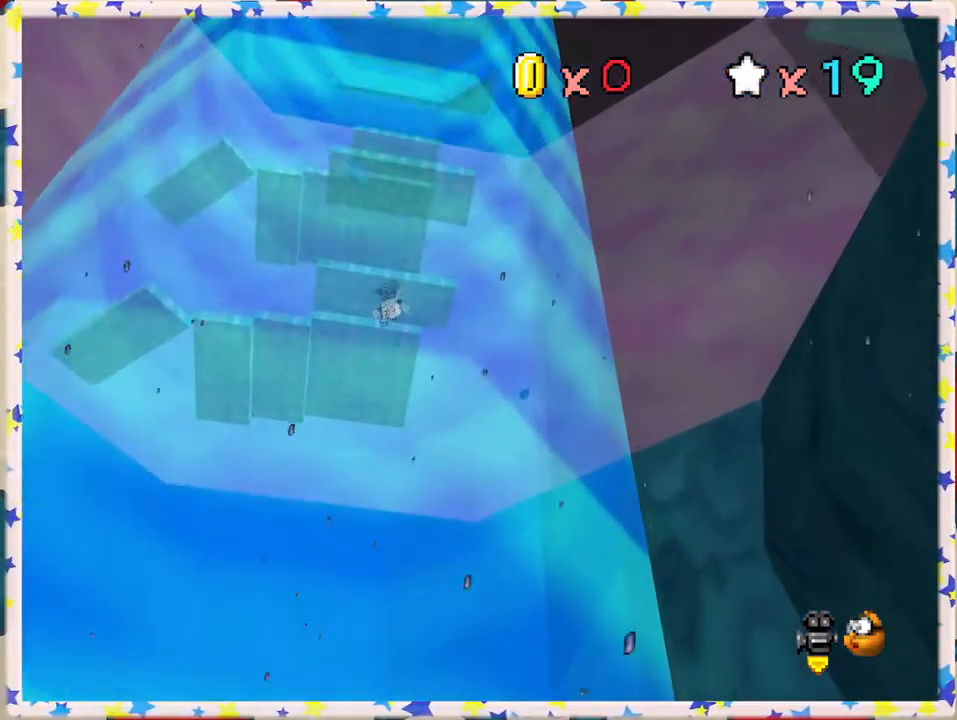
{"buttons": [], "left_stick": "up", "events": [[500, "A", "up"]]}
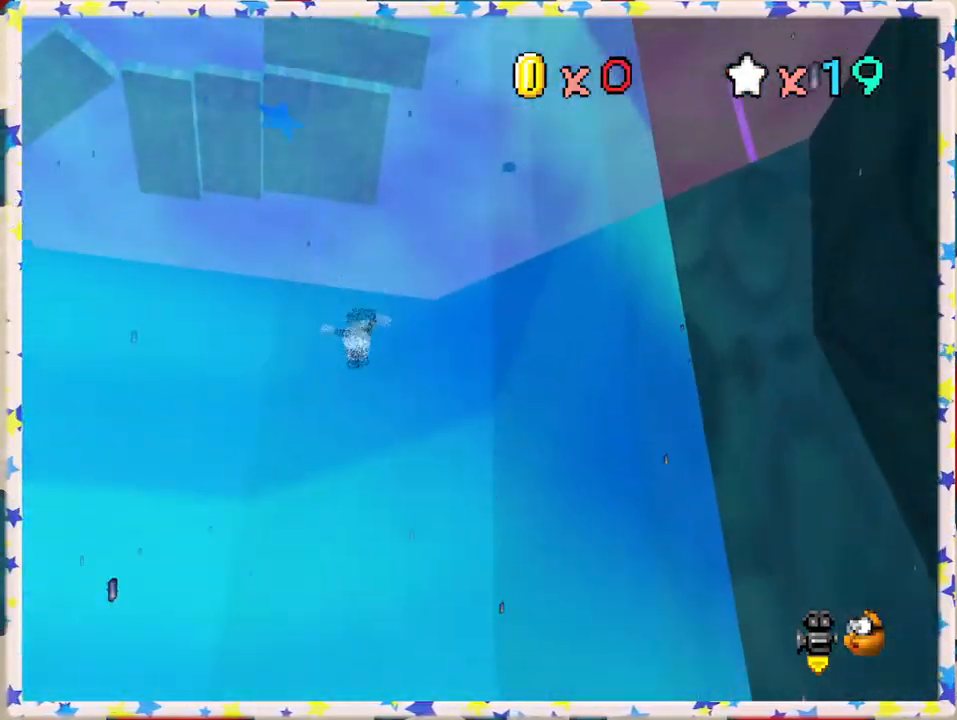
{"buttons": ["A"], "left_stick": "up", "events": [[200, "A", "down"]]}
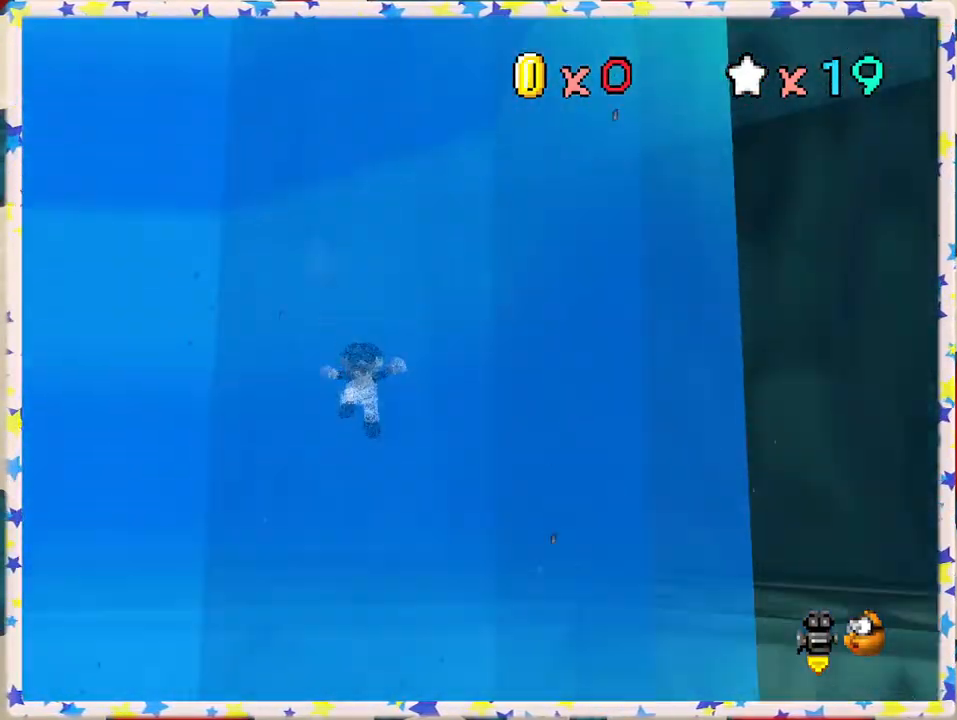
{"buttons": [], "left_stick": "down-left", "events": [[33, "A", "up"], [250, "left_stick", "left"], [317, "left_stick", "down-left"]]}
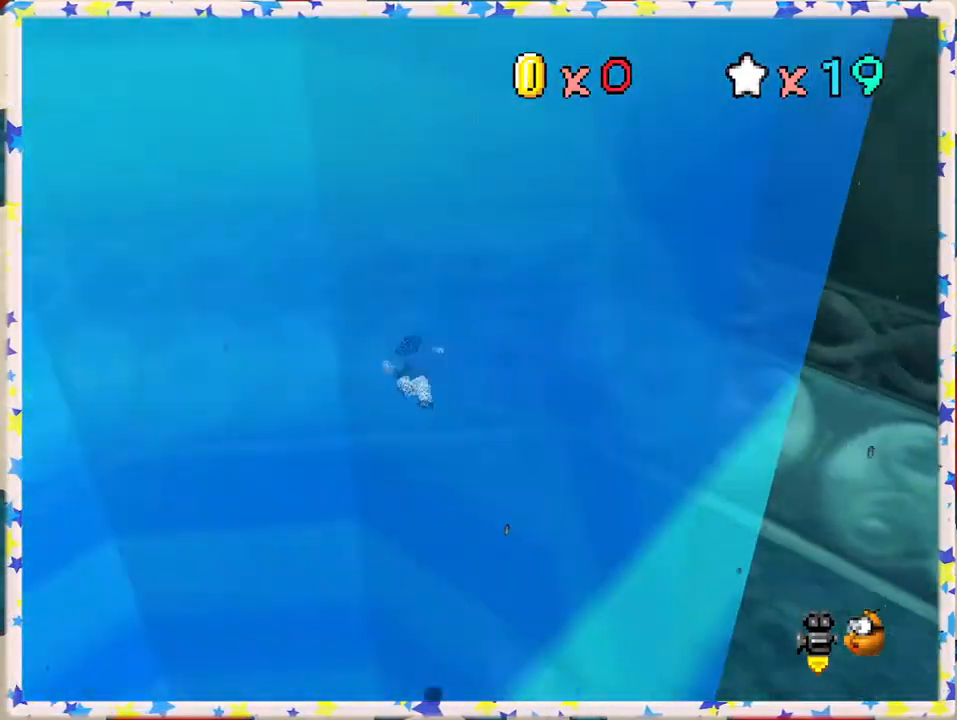
{"buttons": ["B"], "left_stick": "down", "events": [[233, "left_stick", "down"], [333, "B", "down"]]}
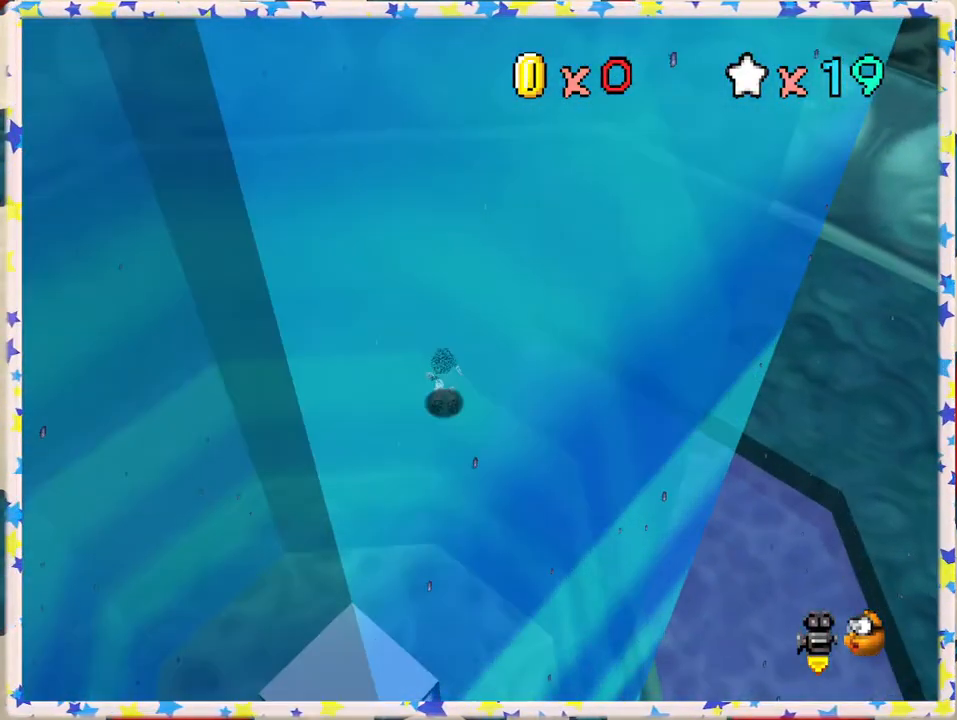
{"buttons": [], "left_stick": "down-left", "events": [[33, "B", "up"], [33, "left_stick", "down-left"]]}
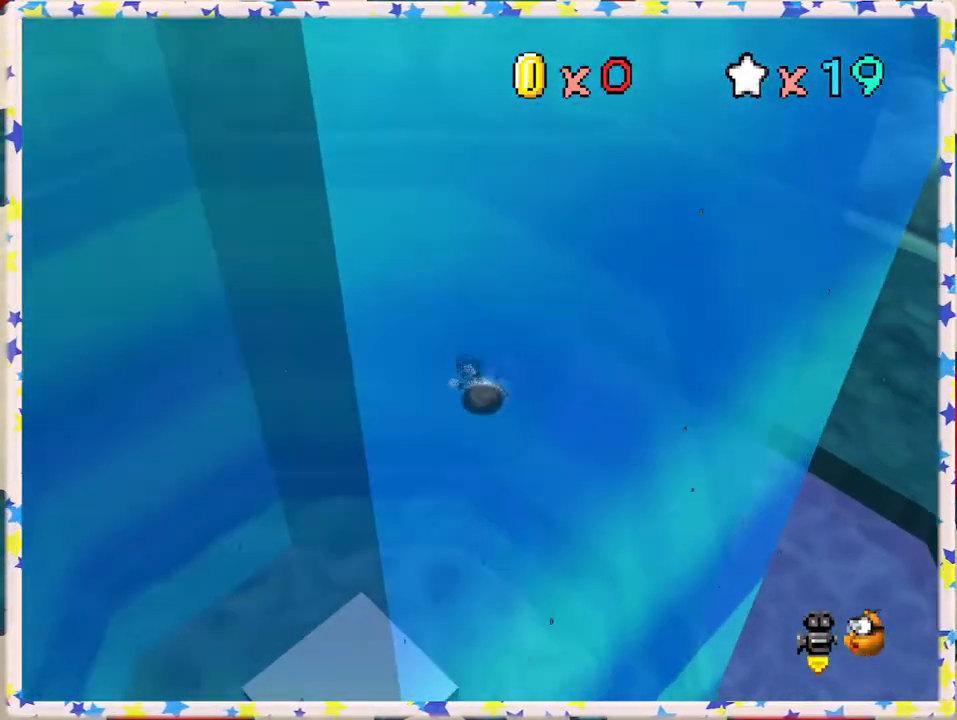
{"buttons": ["A"], "left_stick": "left", "events": [[17, "left_stick", "left"], [33, "C_RIGHT", "down"], [167, "C_RIGHT", "up"], [367, "A", "down"]]}
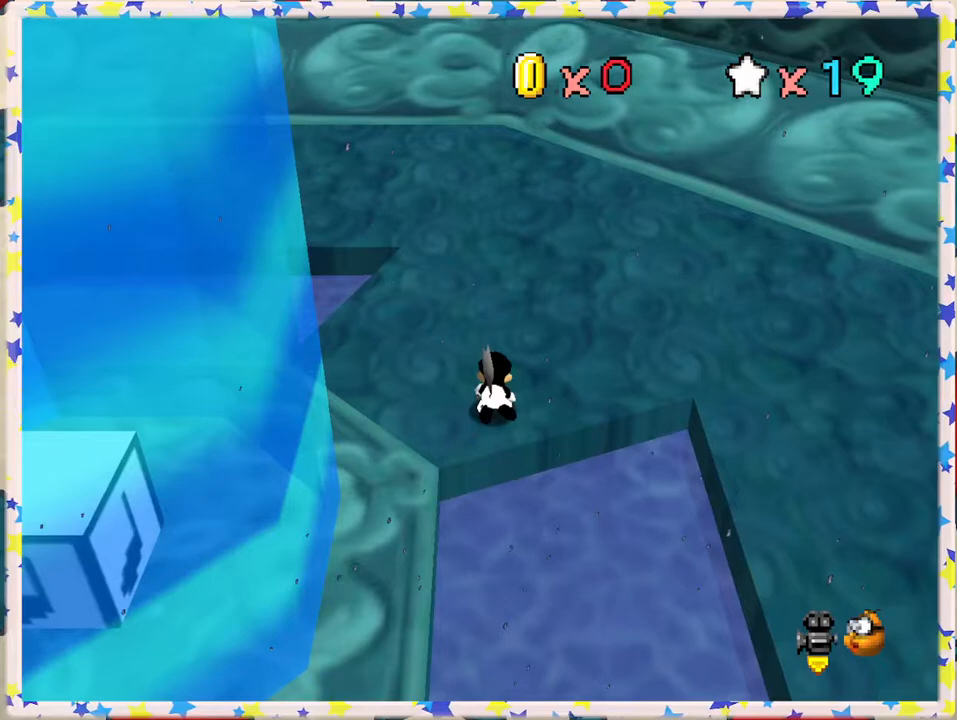
{"buttons": [], "left_stick": "up-left", "events": [[50, "A", "up"], [117, "left_stick", "up-left"], [183, "C_RIGHT", "down"], [300, "C_RIGHT", "up"], [400, "C_RIGHT", "down"], [483, "C_RIGHT", "up"]]}
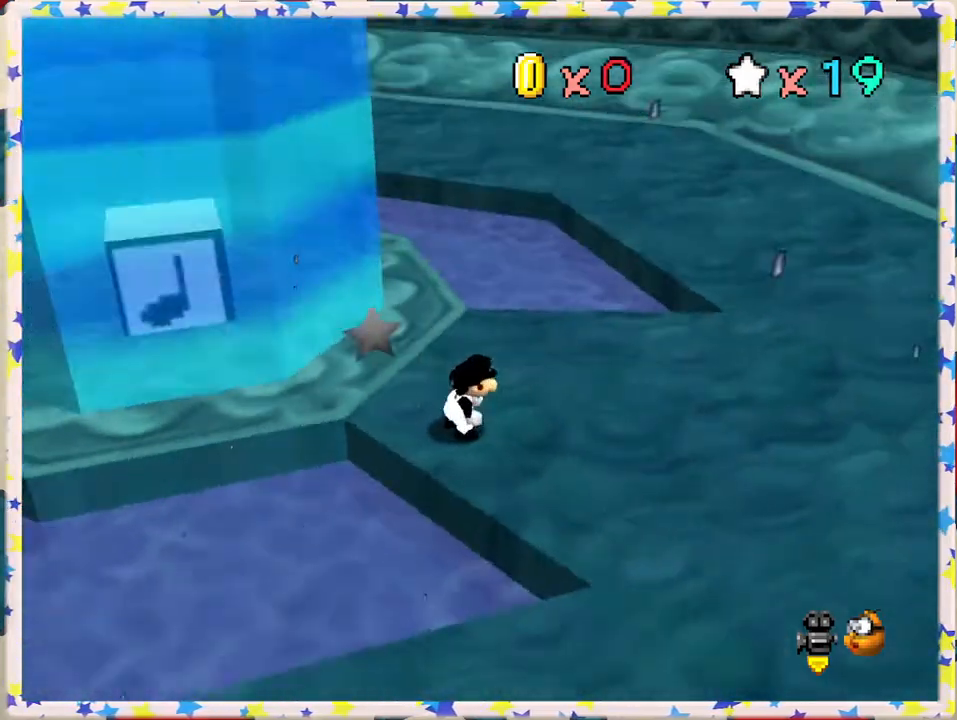
{"buttons": [], "left_stick": "up", "events": [[67, "C_RIGHT", "down"], [150, "C_RIGHT", "up"], [217, "left_stick", "up"]]}
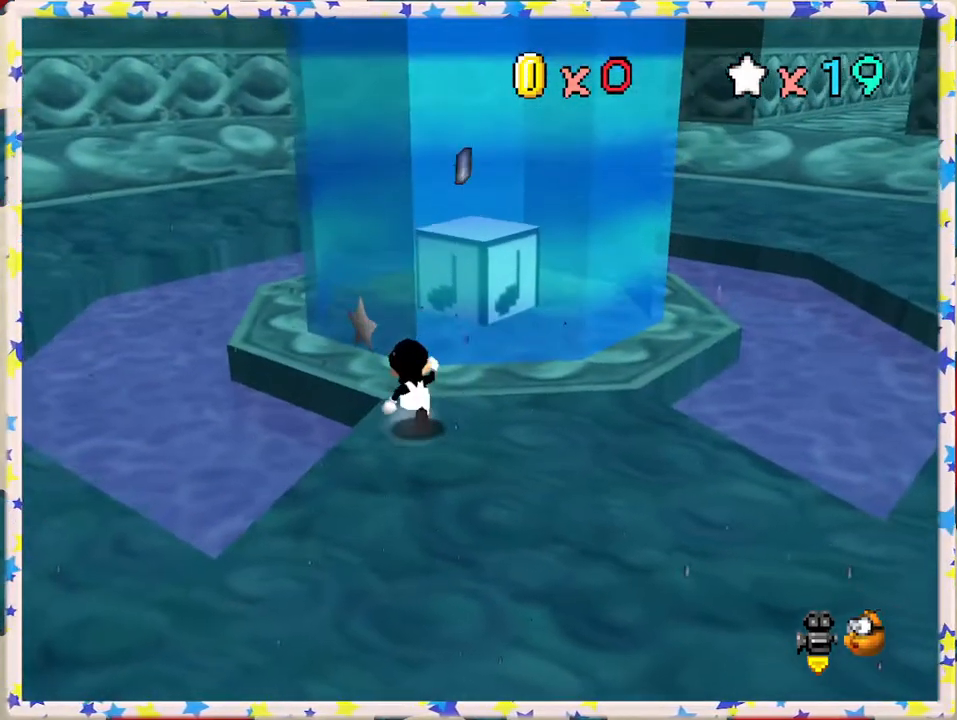
{"buttons": ["A"], "left_stick": "up", "events": [[450, "A", "down"]]}
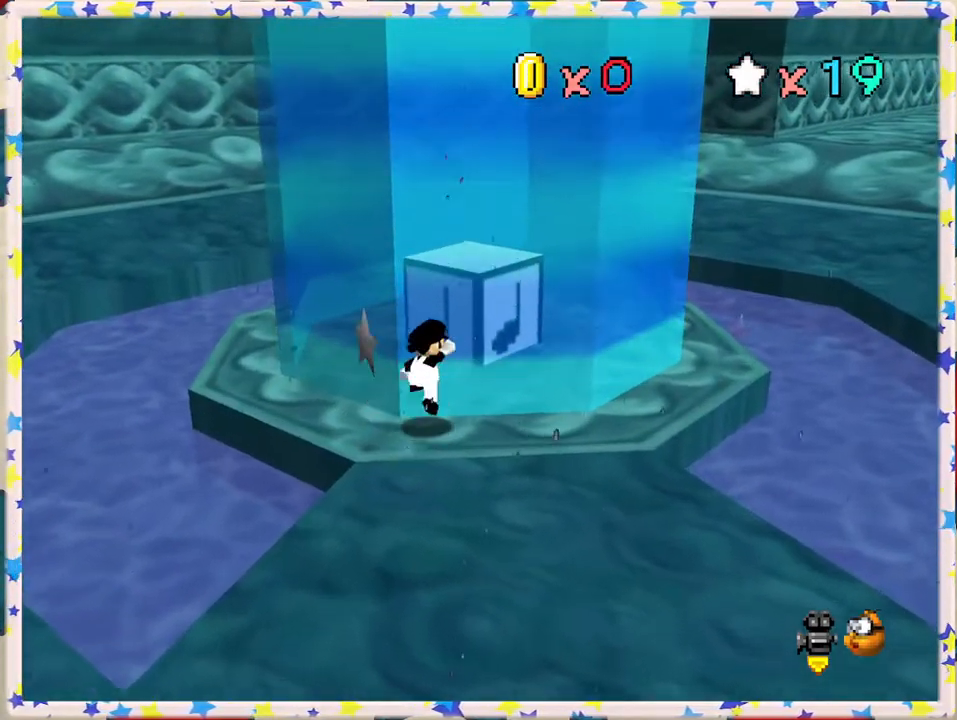
{"buttons": ["A"], "left_stick": "up-right", "events": [[350, "left_stick", "center"], [433, "left_stick", "up-right"]]}
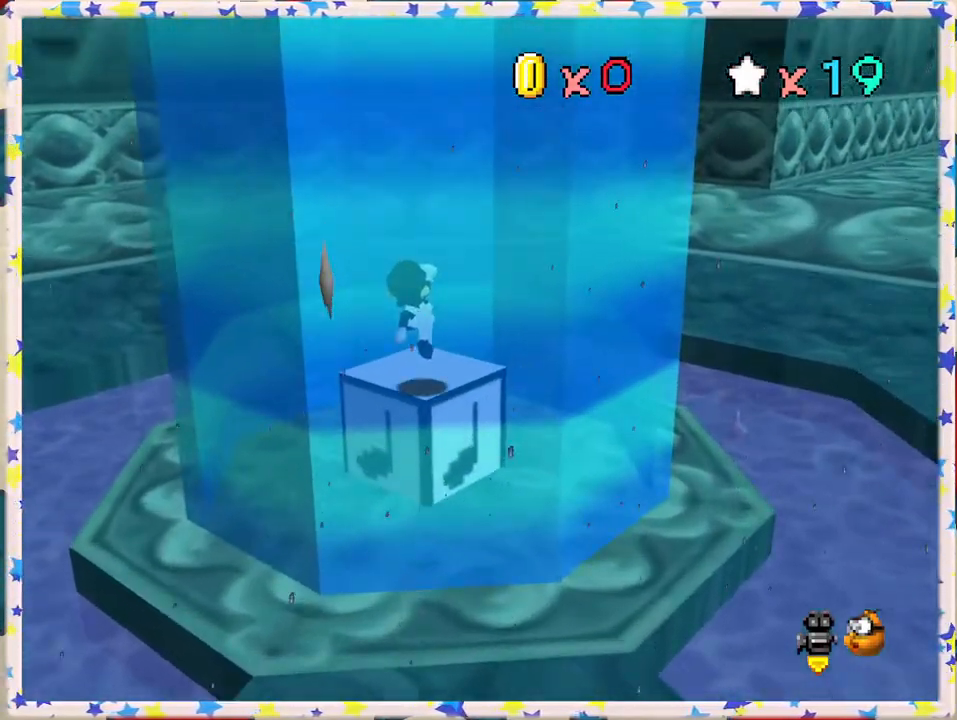
{"buttons": ["A"], "left_stick": "up", "events": [[100, "left_stick", "center"], [217, "left_stick", "up"]]}
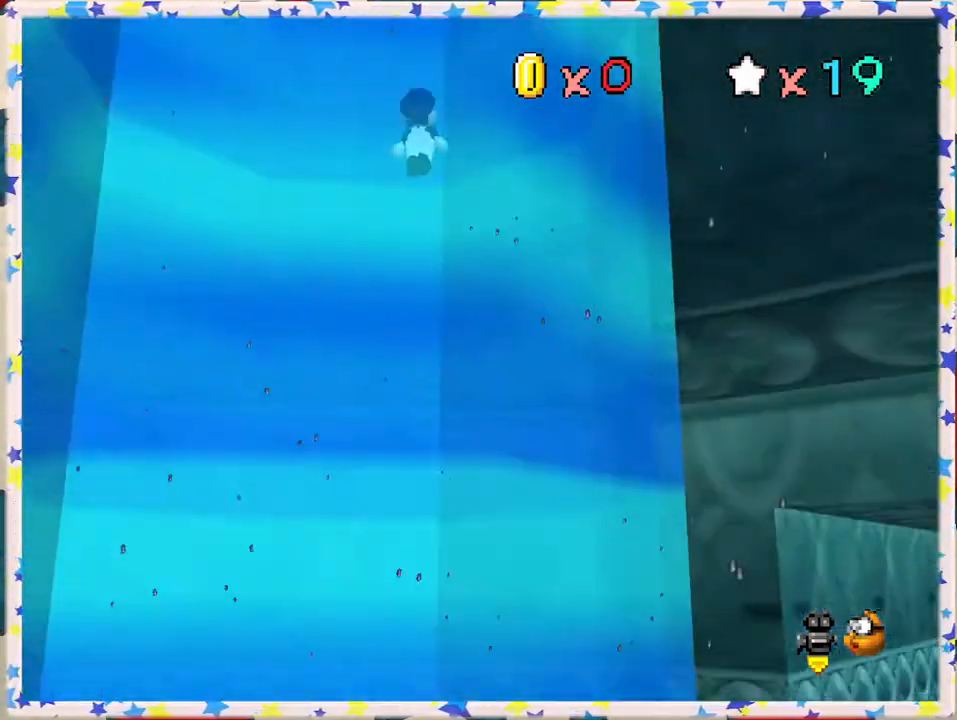
{"buttons": ["A"], "left_stick": "up", "events": []}
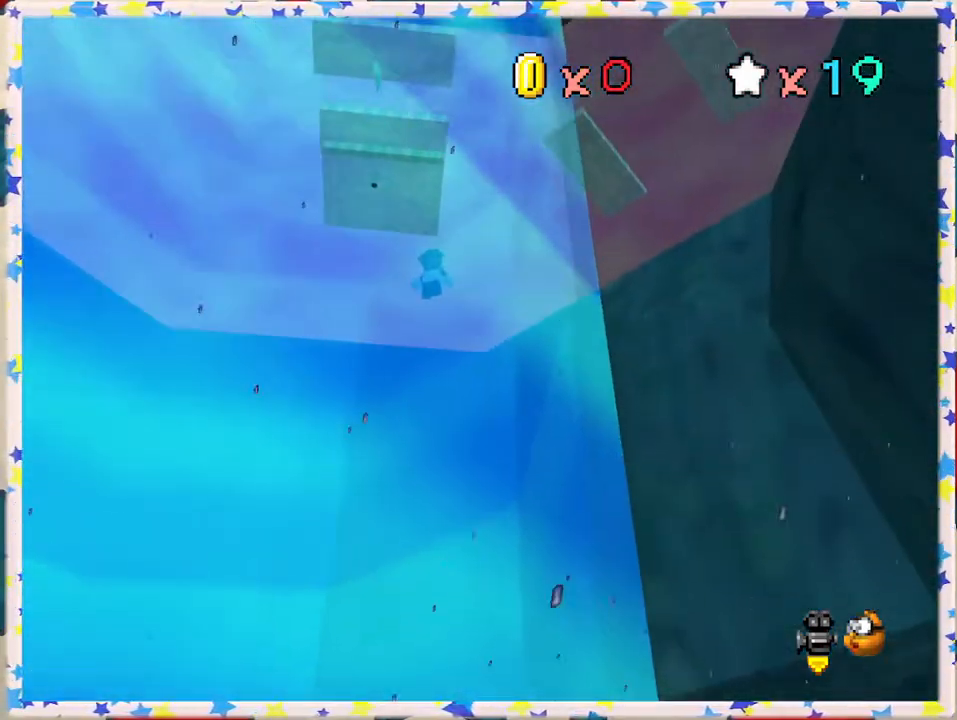
{"buttons": ["A"], "left_stick": "up", "events": []}
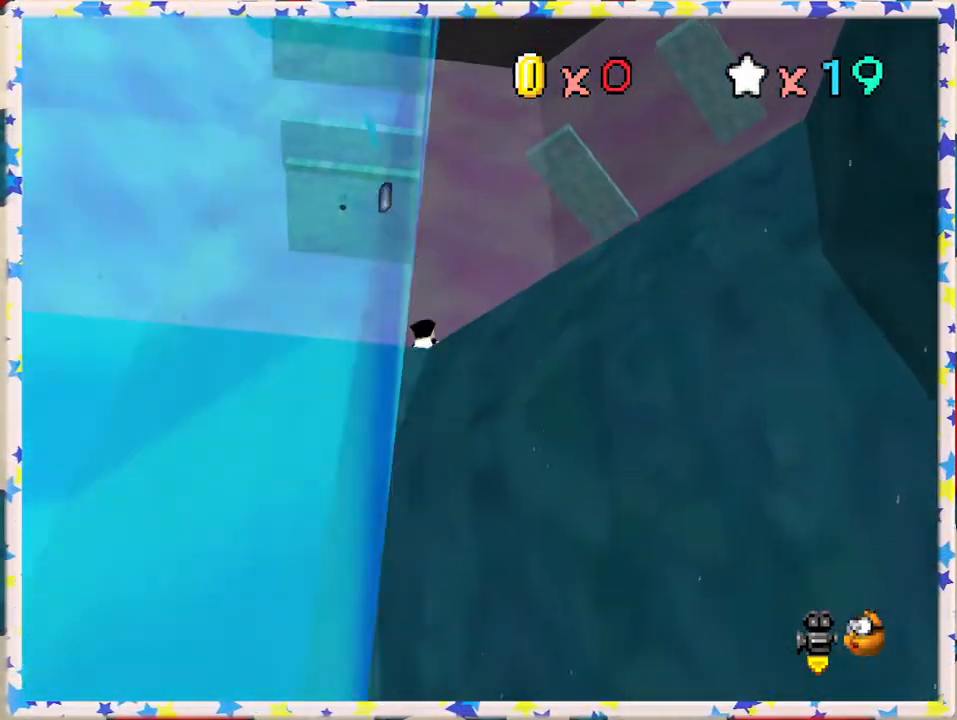
{"buttons": [], "left_stick": "up", "events": [[17, "A", "up"], [200, "left_stick", "up-left"], [267, "C_RIGHT", "down"], [400, "C_RIGHT", "up"], [467, "left_stick", "up"]]}
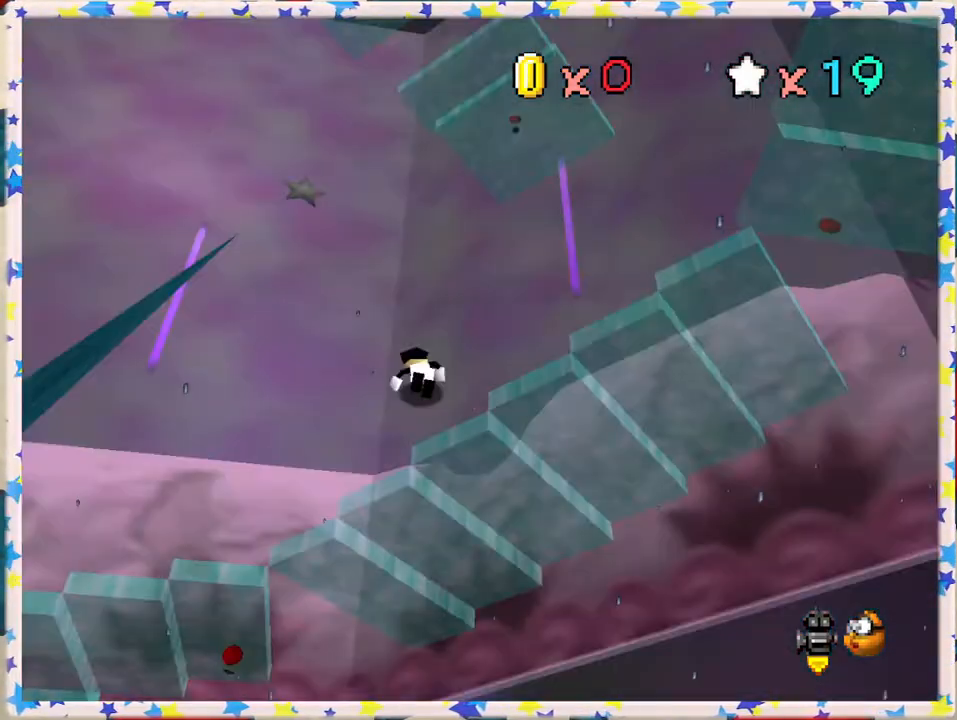
{"buttons": ["C_RIGHT"], "left_stick": "center", "events": [[33, "C_DOWN", "down"], [150, "C_DOWN", "up"], [183, "left_stick", "center"], [250, "C_DOWN", "down"], [367, "C_DOWN", "up"], [500, "C_RIGHT", "down"]]}
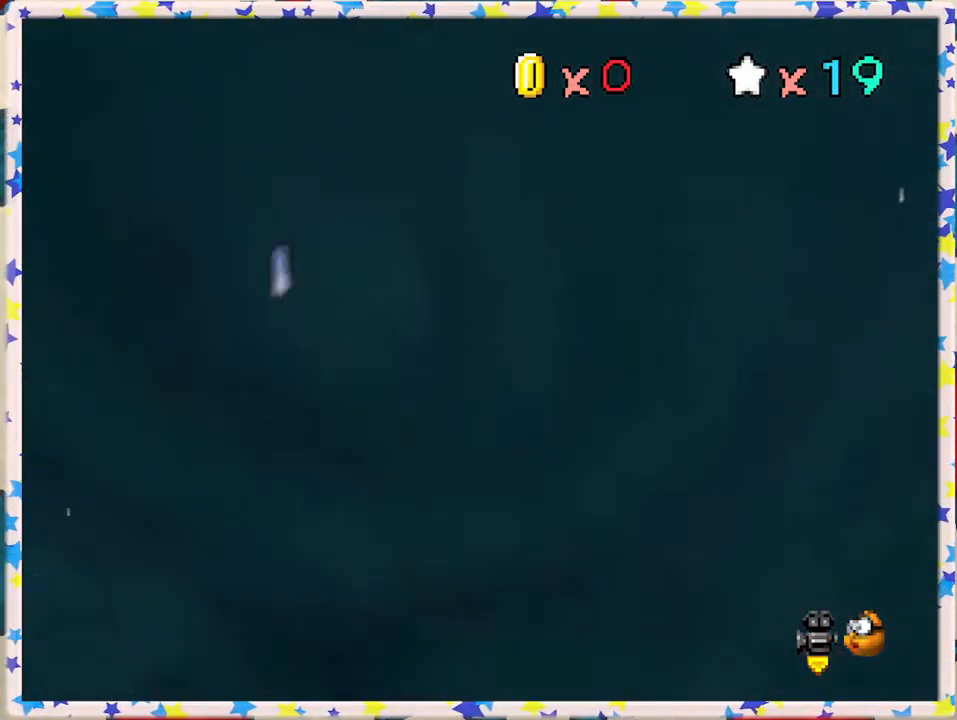
{"buttons": [], "left_stick": "center", "events": [[50, "left_stick", "up"], [133, "C_RIGHT", "up"], [150, "left_stick", "center"], [233, "C_LEFT", "down"], [267, "left_stick", "left"], [367, "C_LEFT", "up"], [450, "left_stick", "center"]]}
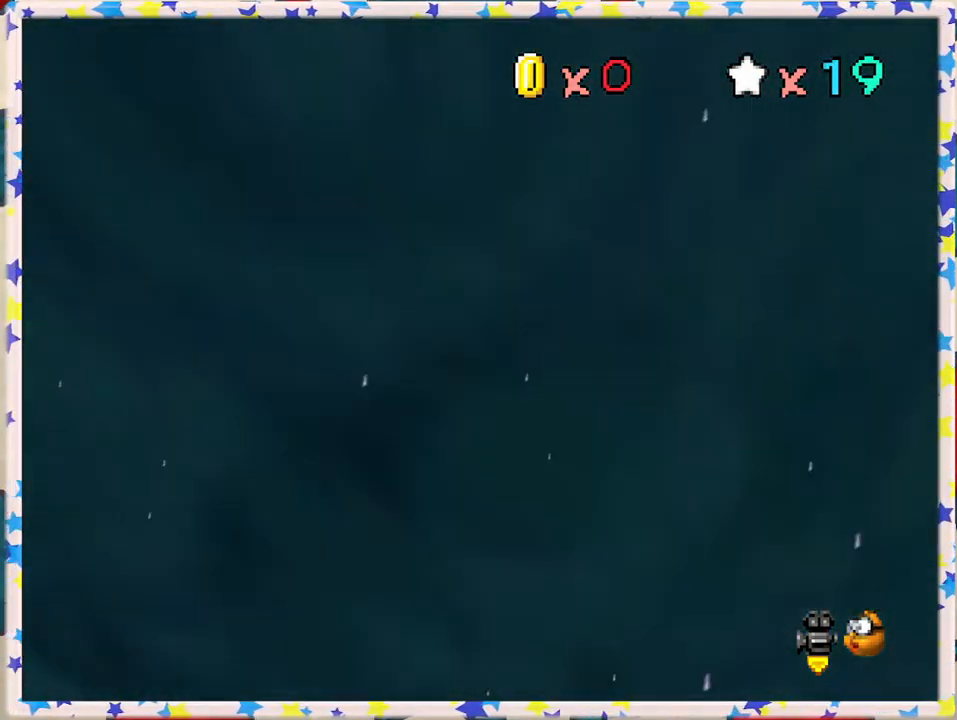
{"buttons": ["C_LEFT"], "left_stick": "center", "events": [[50, "C_RIGHT", "down"], [133, "C_RIGHT", "up"], [183, "left_stick", "right"], [233, "C_RIGHT", "down"], [333, "C_RIGHT", "up"], [450, "C_LEFT", "down"], [450, "left_stick", "center"]]}
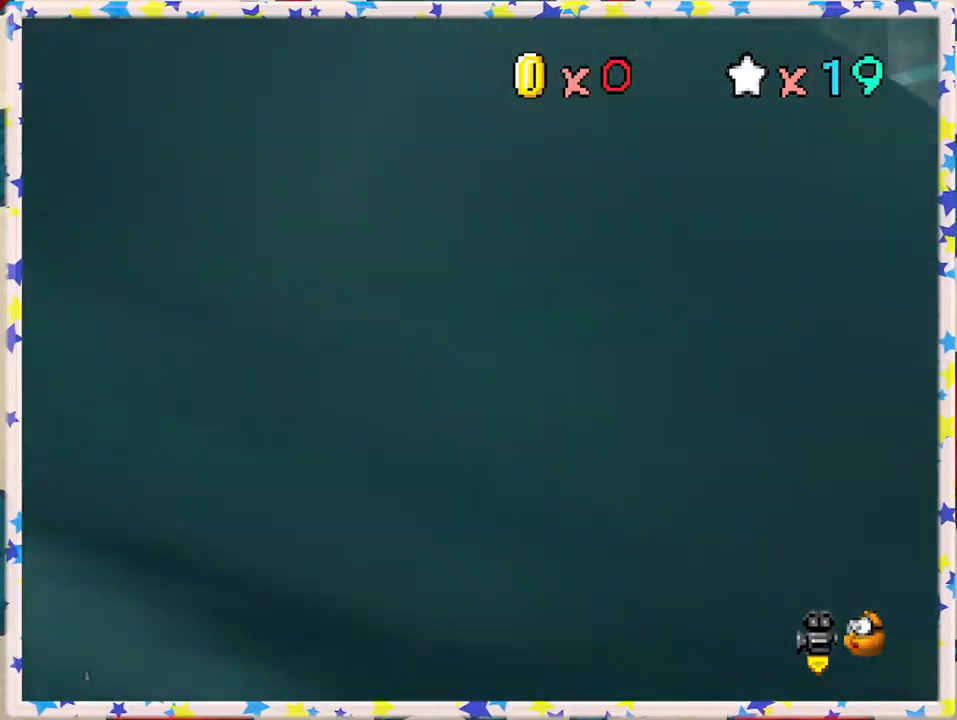
{"buttons": [], "left_stick": "center", "events": [[50, "C_LEFT", "up"], [183, "C_LEFT", "down"], [317, "C_LEFT", "up"], [367, "C_LEFT", "down"], [500, "C_LEFT", "up"]]}
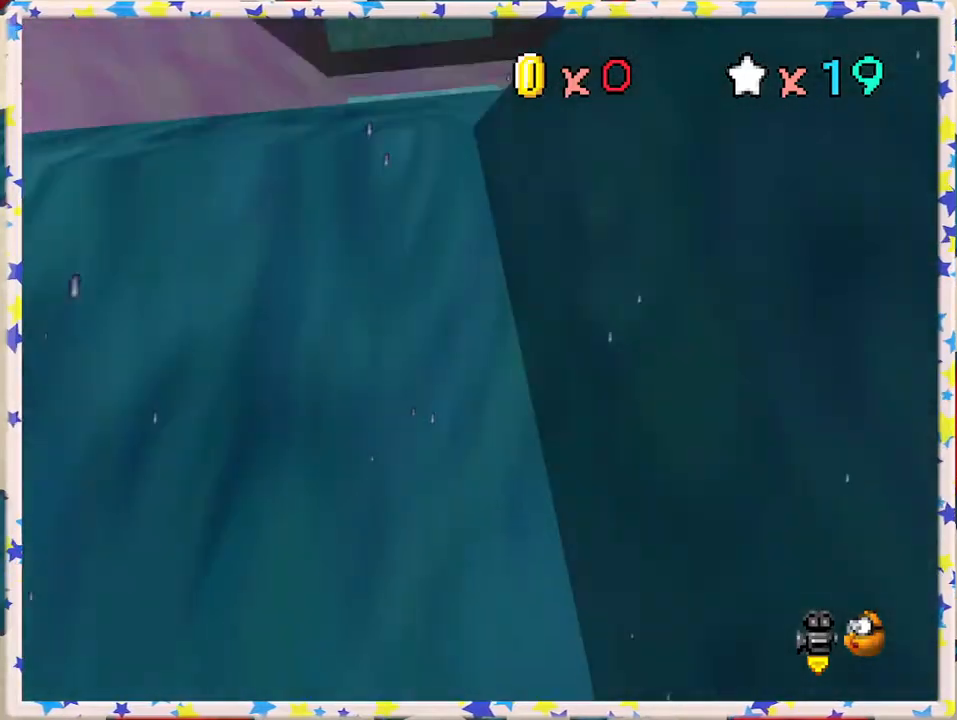
{"buttons": [], "left_stick": "center", "events": []}
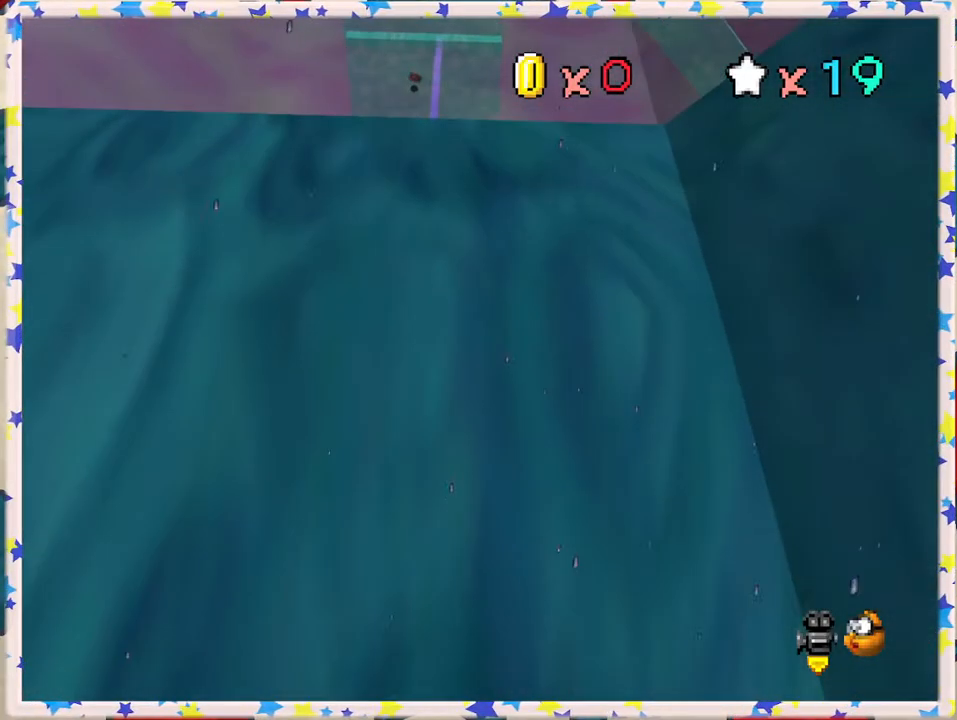
{"buttons": [], "left_stick": "center", "events": [[167, "R1", "down"], [317, "R1", "up"], [383, "R1", "down"], [500, "R1", "up"]]}
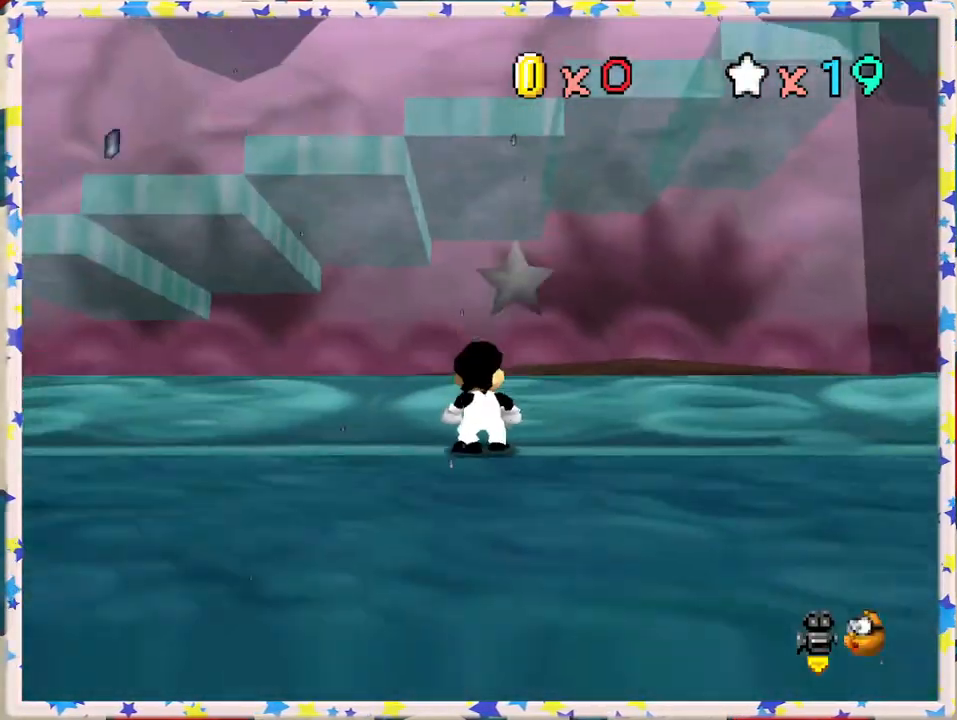
{"buttons": [], "left_stick": "left", "events": [[200, "left_stick", "up-left"], [317, "left_stick", "left"]]}
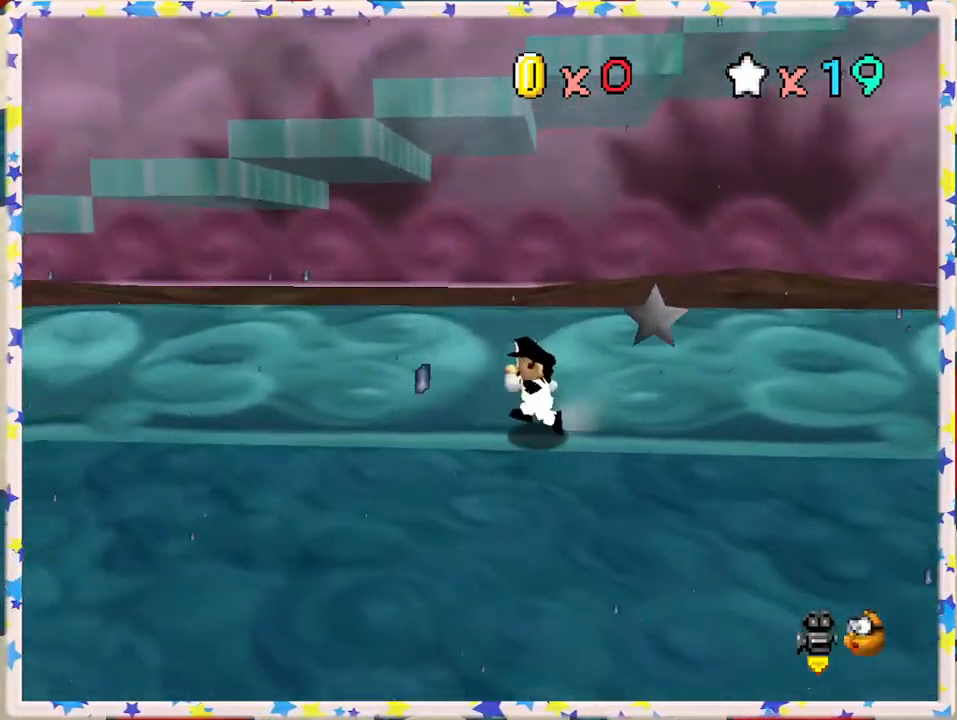
{"buttons": [], "left_stick": "up-left", "events": [[33, "C_RIGHT", "down"], [133, "C_RIGHT", "up"], [200, "C_RIGHT", "down"], [317, "left_stick", "up-left"], [333, "C_RIGHT", "up"]]}